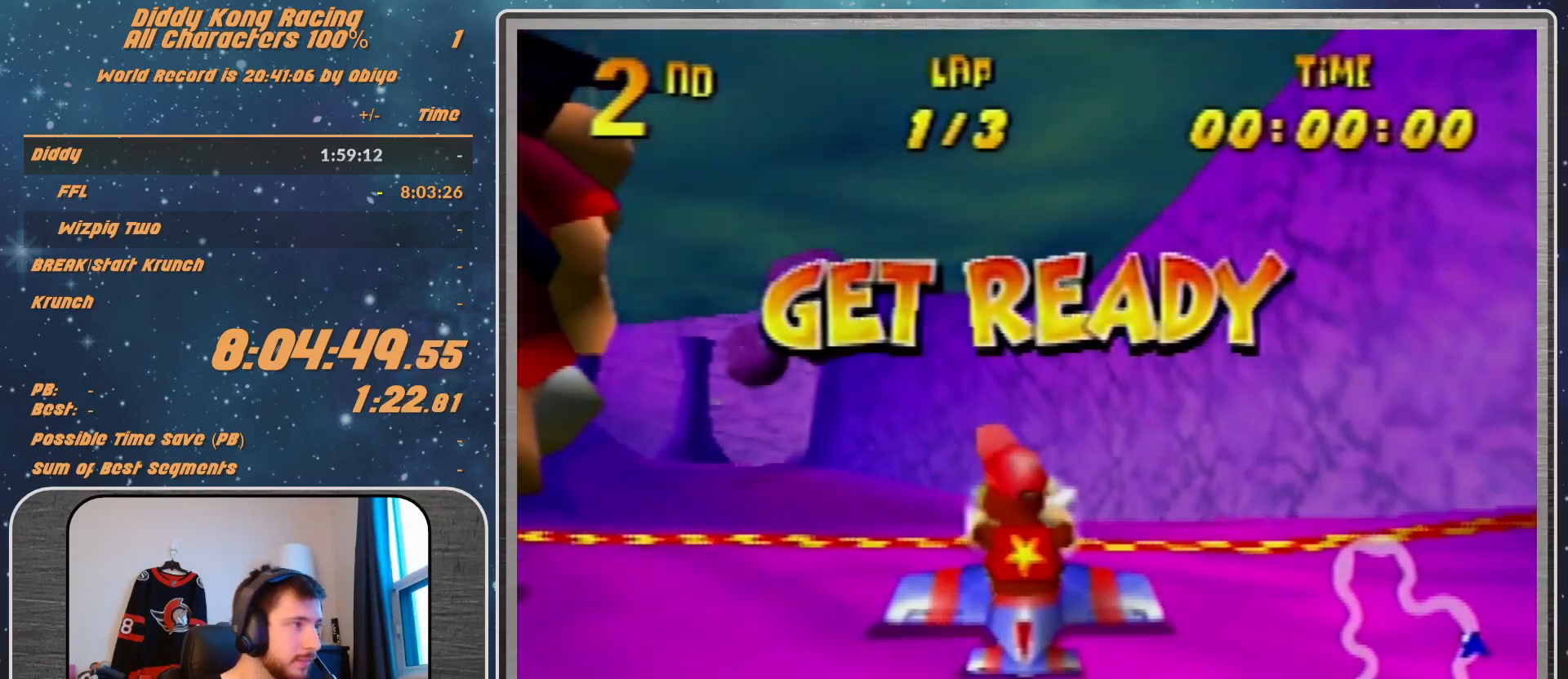
Gameplay with a controller (Nintendo layout); each line is a JSON object with the inputs held at the frame after it. "events" lists button and stick changes between this image and that frame as [ms after this image, input, new state], when the widget could be followed in between. Not read: L1 L3 R3.
{"buttons": [], "left_stick": "center", "events": []}
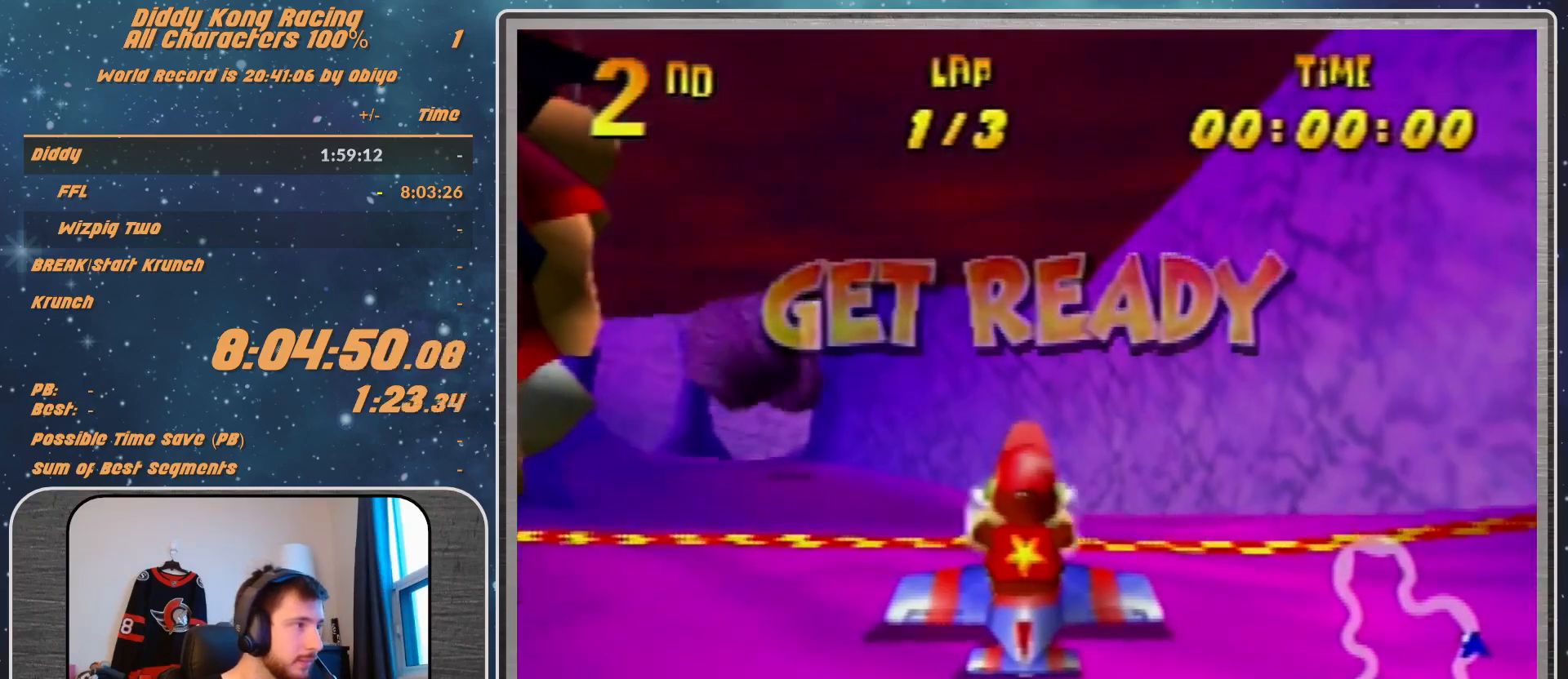
{"buttons": ["A"], "left_stick": "center", "events": [[300, "A", "down"]]}
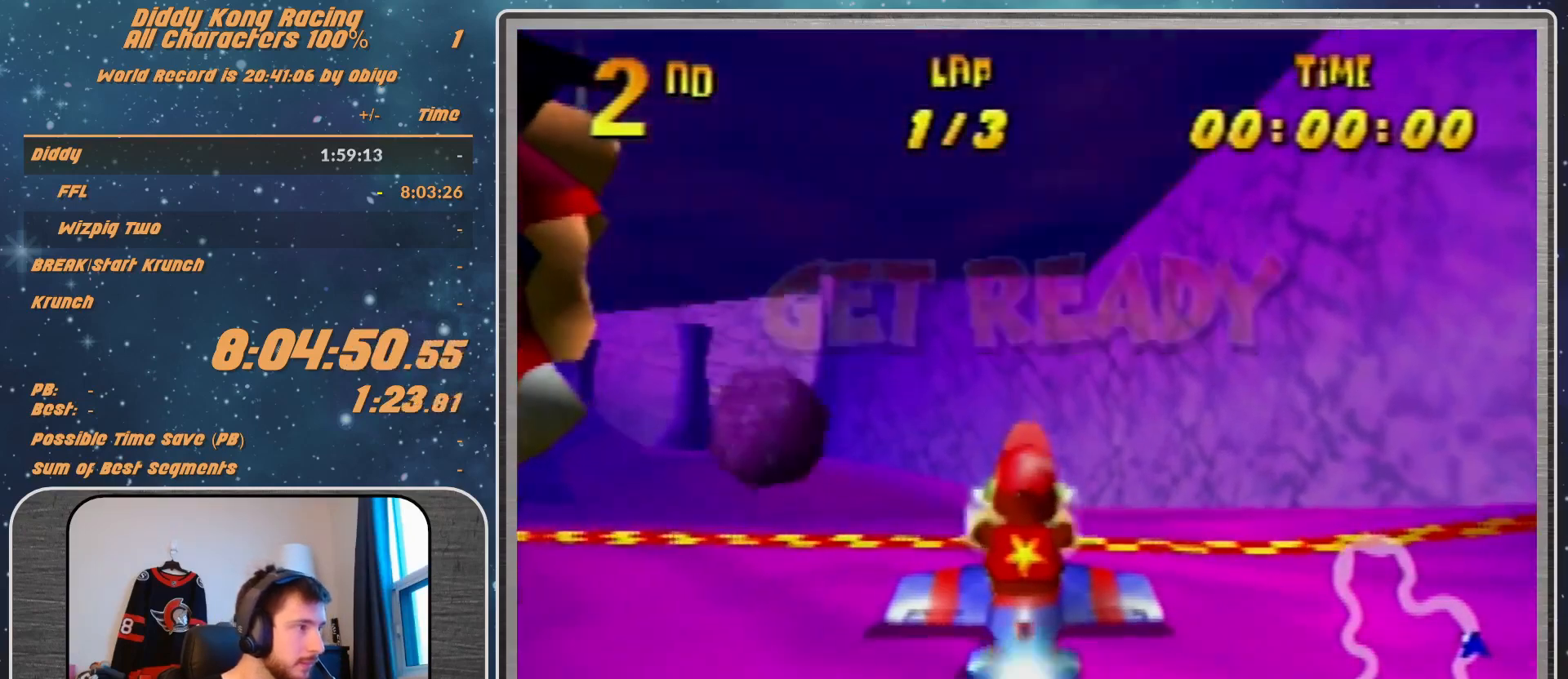
{"buttons": [], "left_stick": "left", "events": [[300, "left_stick", "left"], [333, "A", "up"], [400, "R1", "down"], [500, "R1", "up"]]}
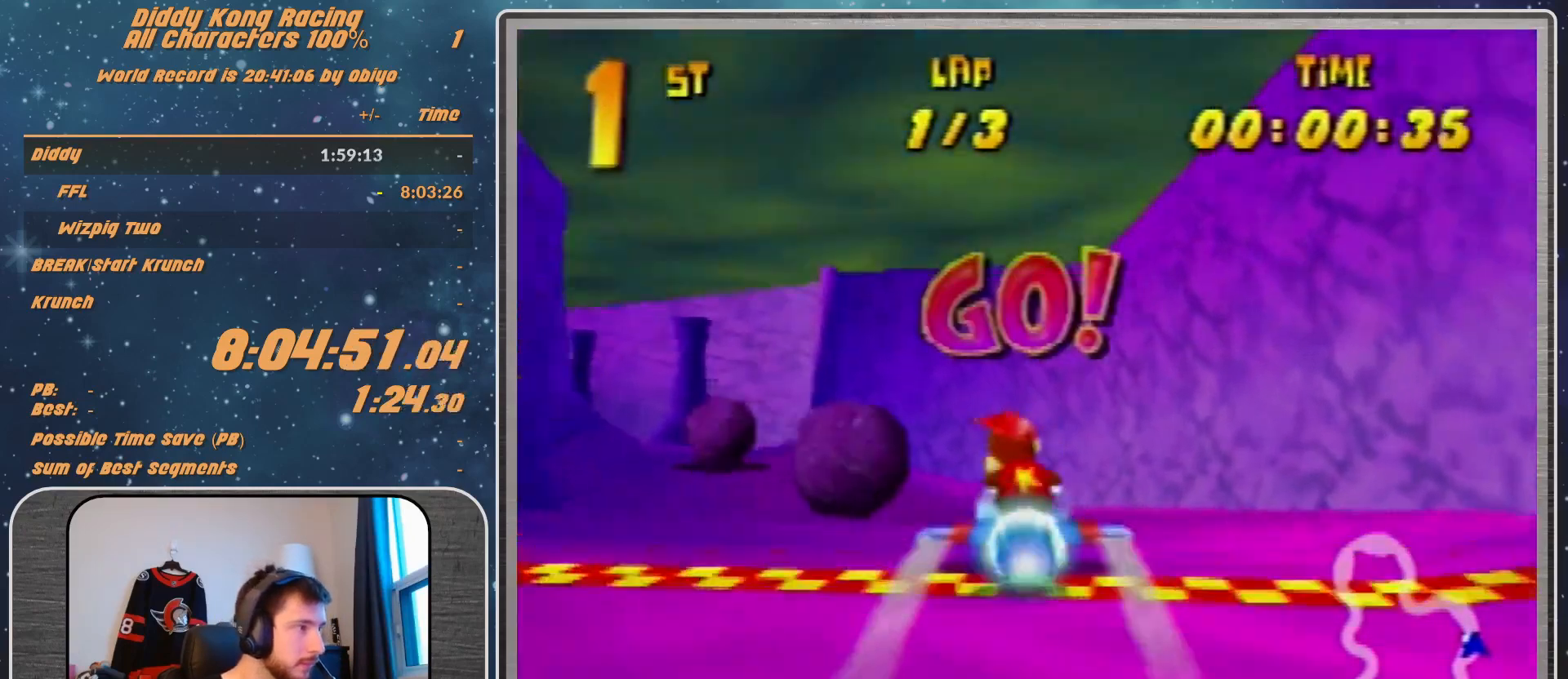
{"buttons": [], "left_stick": "left", "events": [[67, "R1", "down"], [333, "R1", "up"]]}
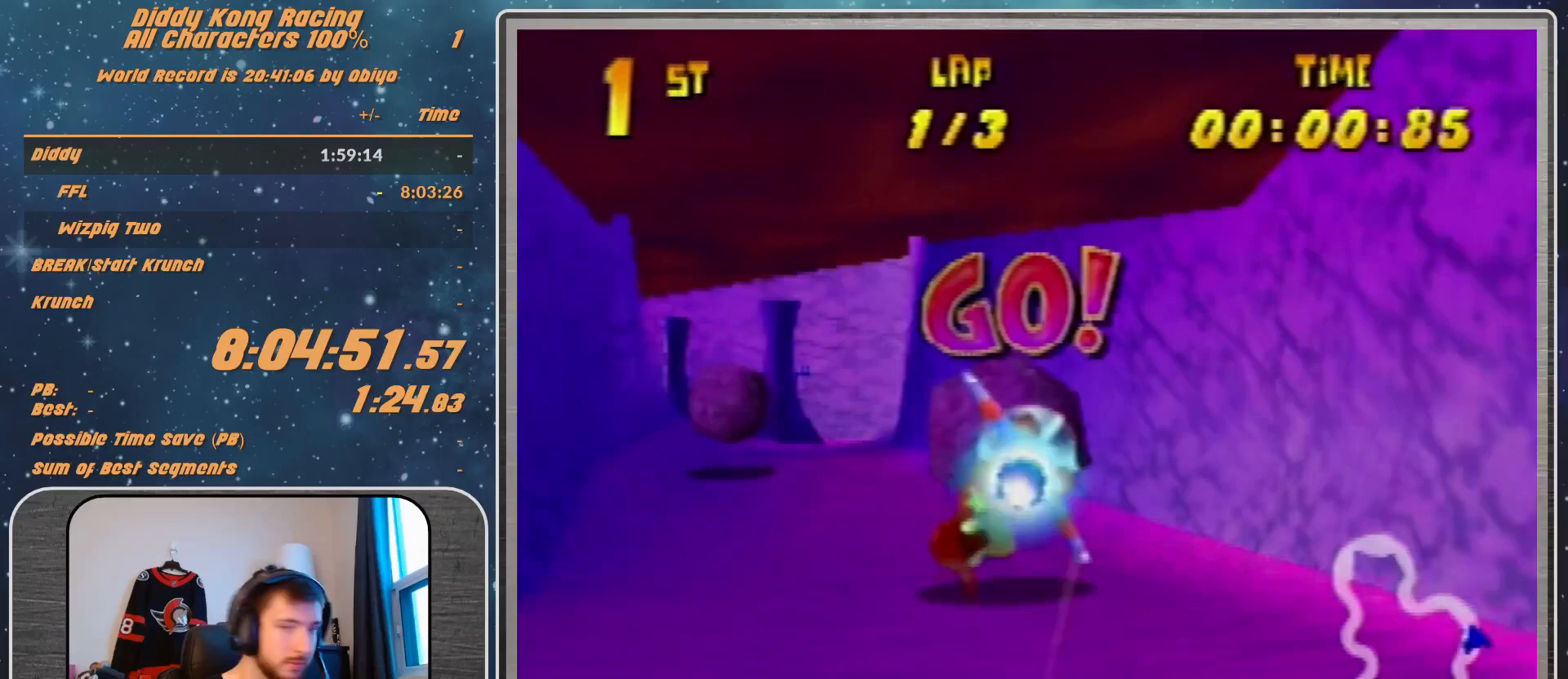
{"buttons": ["R1"], "left_stick": "left", "events": [[33, "R1", "down"], [133, "R1", "up"], [233, "R1", "down"]]}
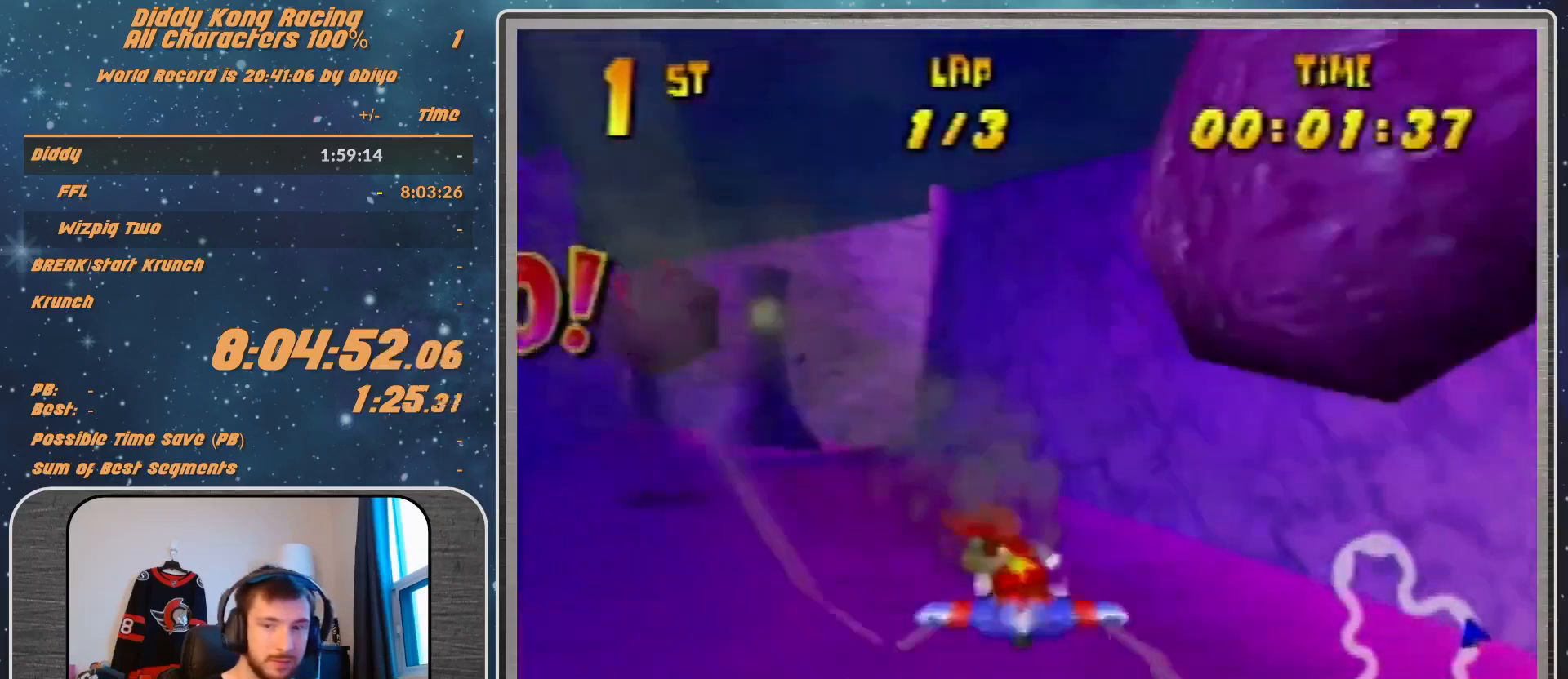
{"buttons": ["A", "R1"], "left_stick": "down-left", "events": [[167, "left_stick", "center"], [267, "A", "down"], [267, "left_stick", "down-left"]]}
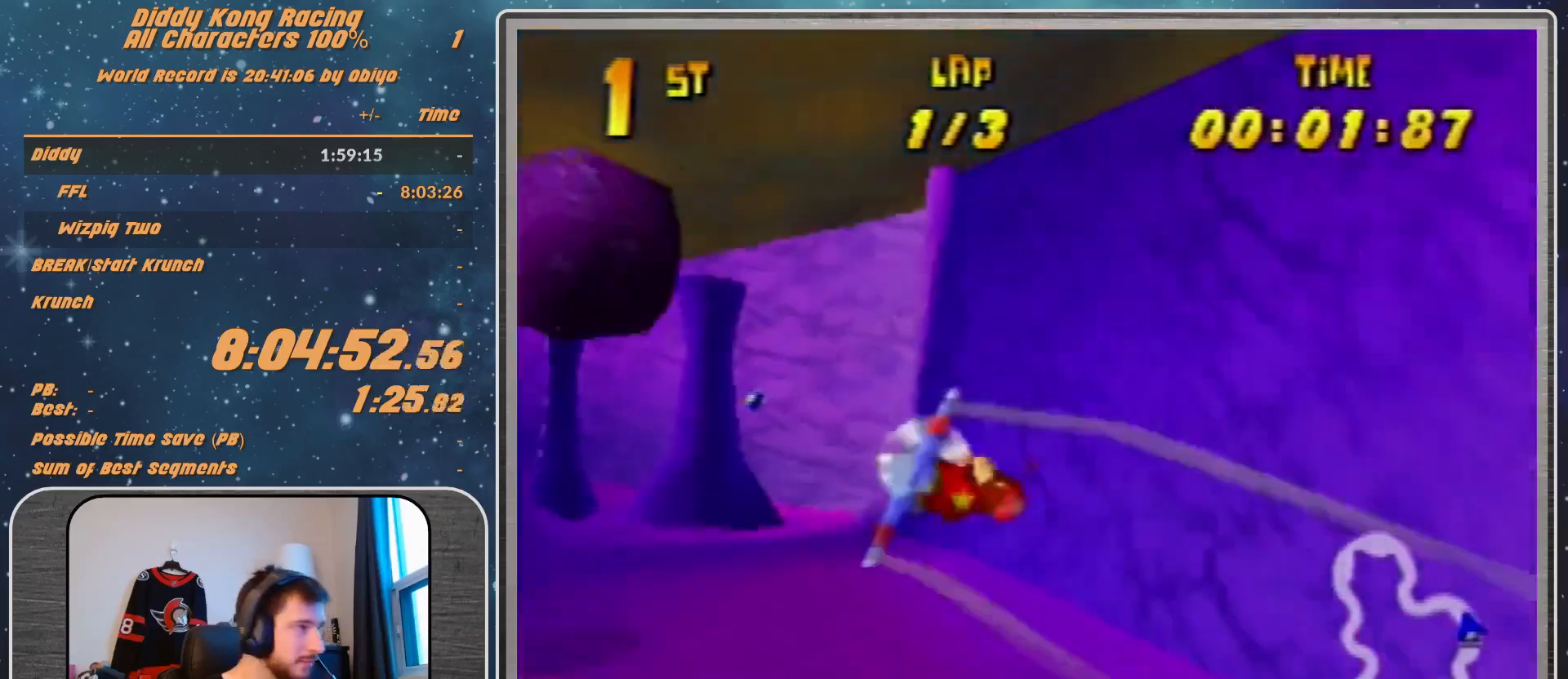
{"buttons": ["A", "R1"], "left_stick": "left", "events": [[333, "left_stick", "up-left"], [400, "left_stick", "center"], [500, "left_stick", "left"]]}
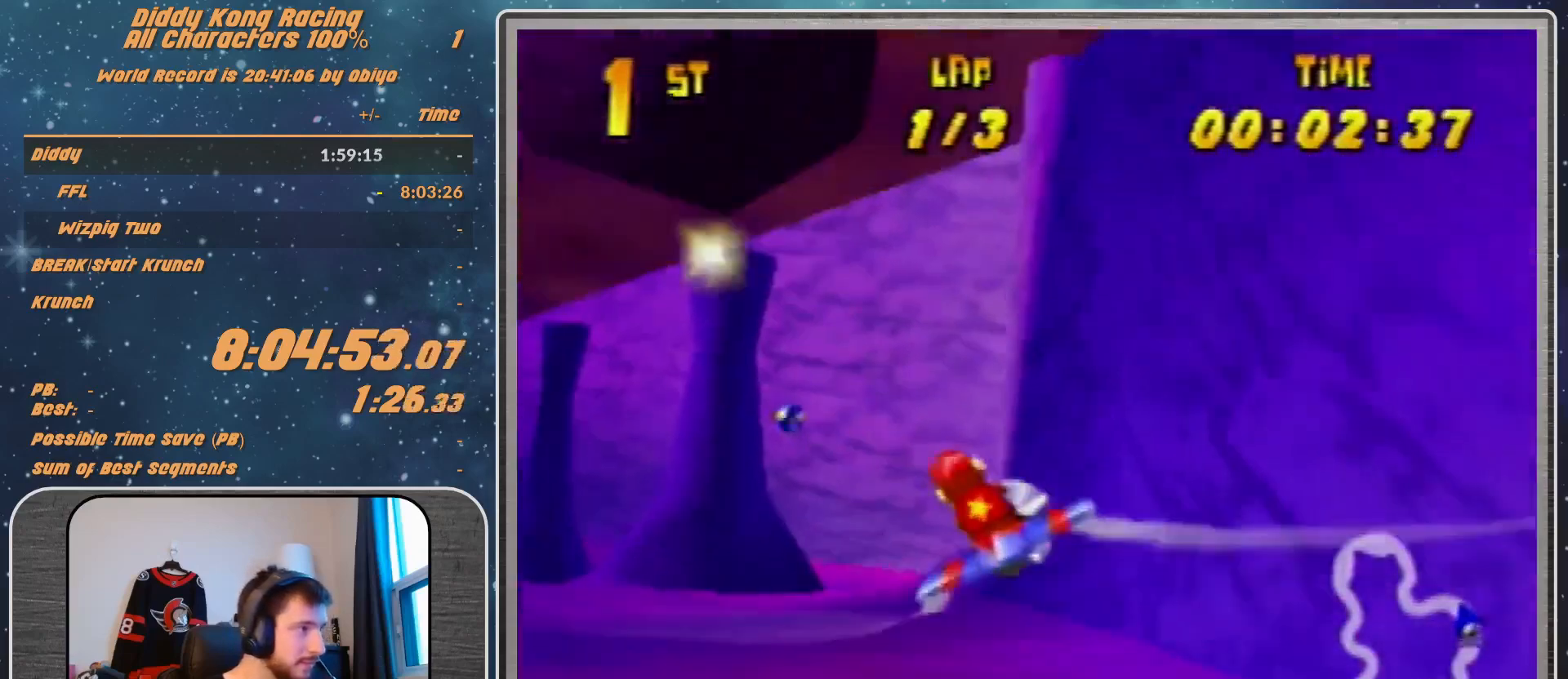
{"buttons": ["A", "R1"], "left_stick": "center", "events": [[167, "left_stick", "center"], [333, "left_stick", "down"], [467, "left_stick", "center"]]}
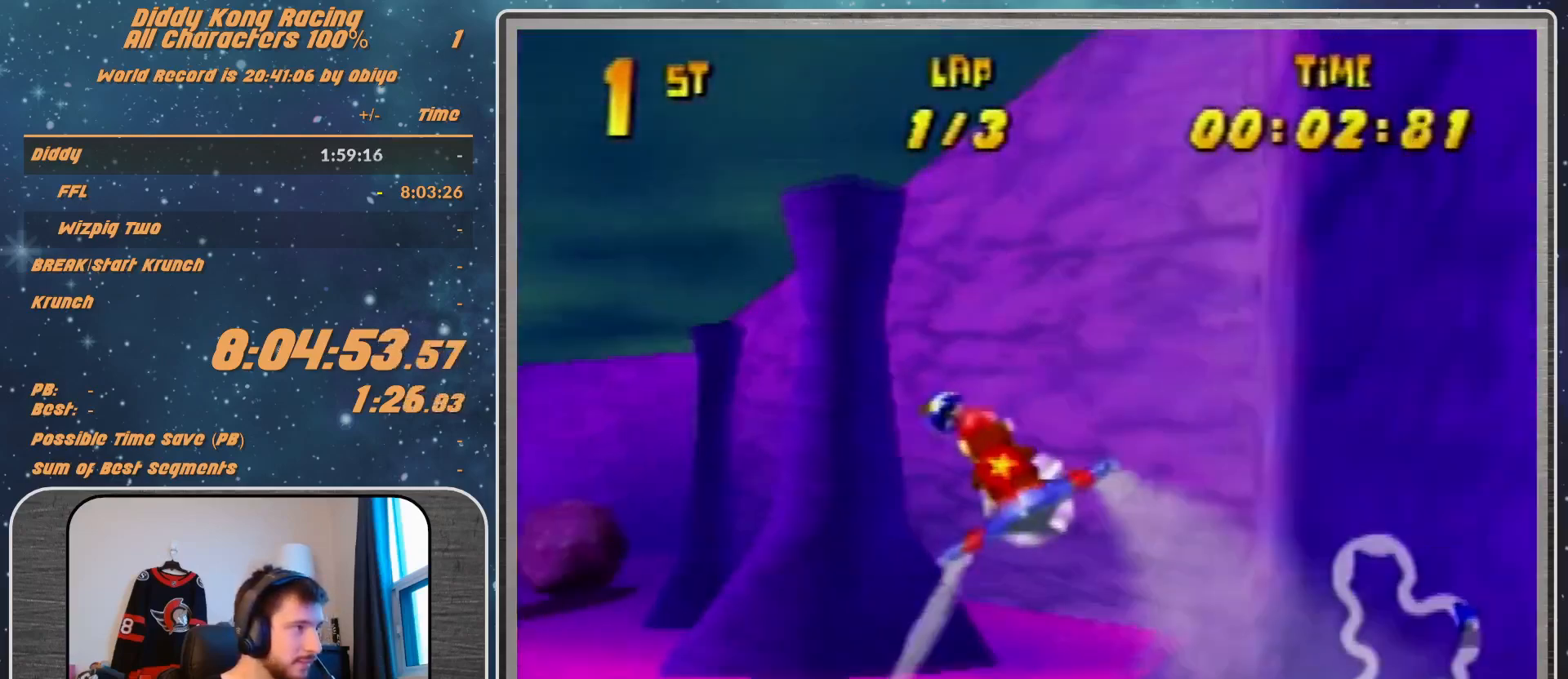
{"buttons": ["A", "R1"], "left_stick": "left", "events": [[233, "left_stick", "left"]]}
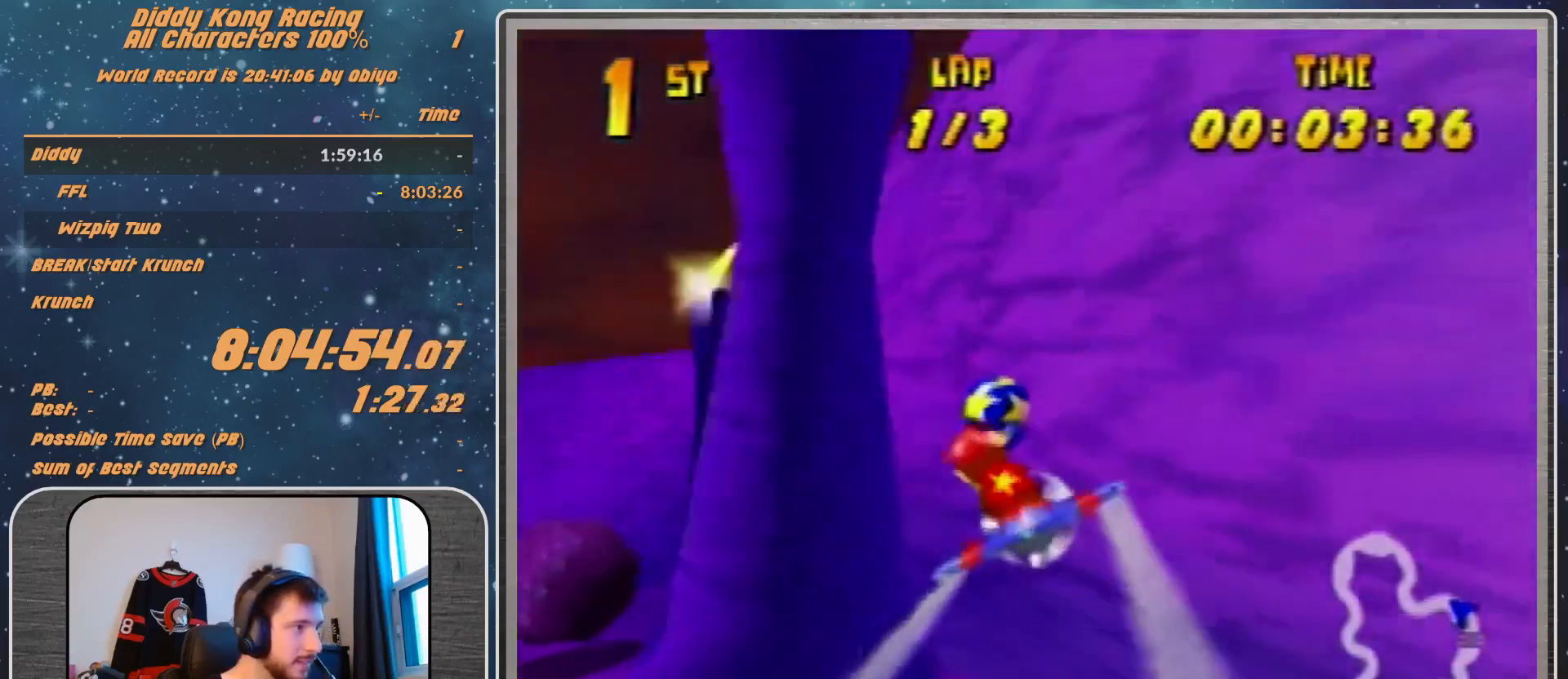
{"buttons": ["A", "R1"], "left_stick": "center", "events": [[333, "left_stick", "center"]]}
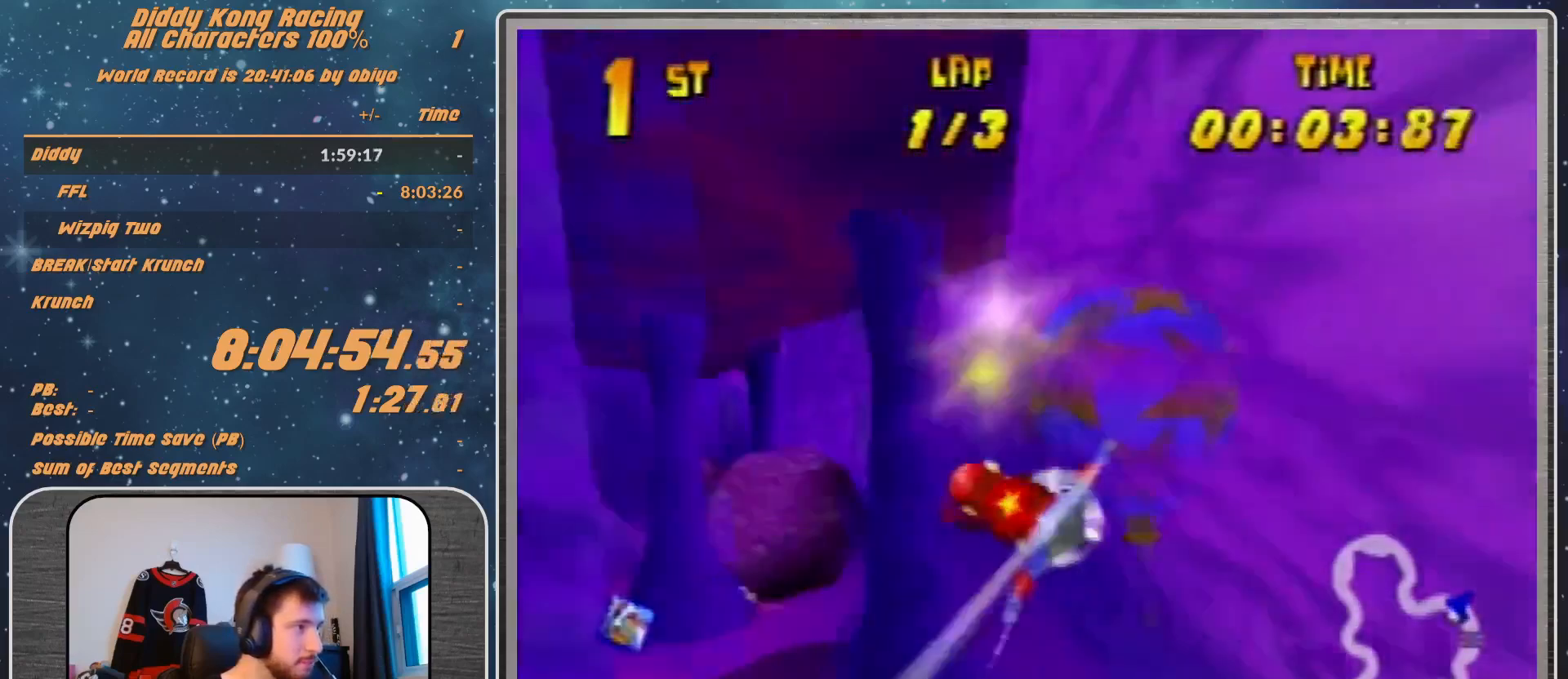
{"buttons": ["A", "R1"], "left_stick": "up-left", "events": [[33, "left_stick", "up-left"], [267, "left_stick", "center"], [367, "left_stick", "left"], [500, "left_stick", "up-left"]]}
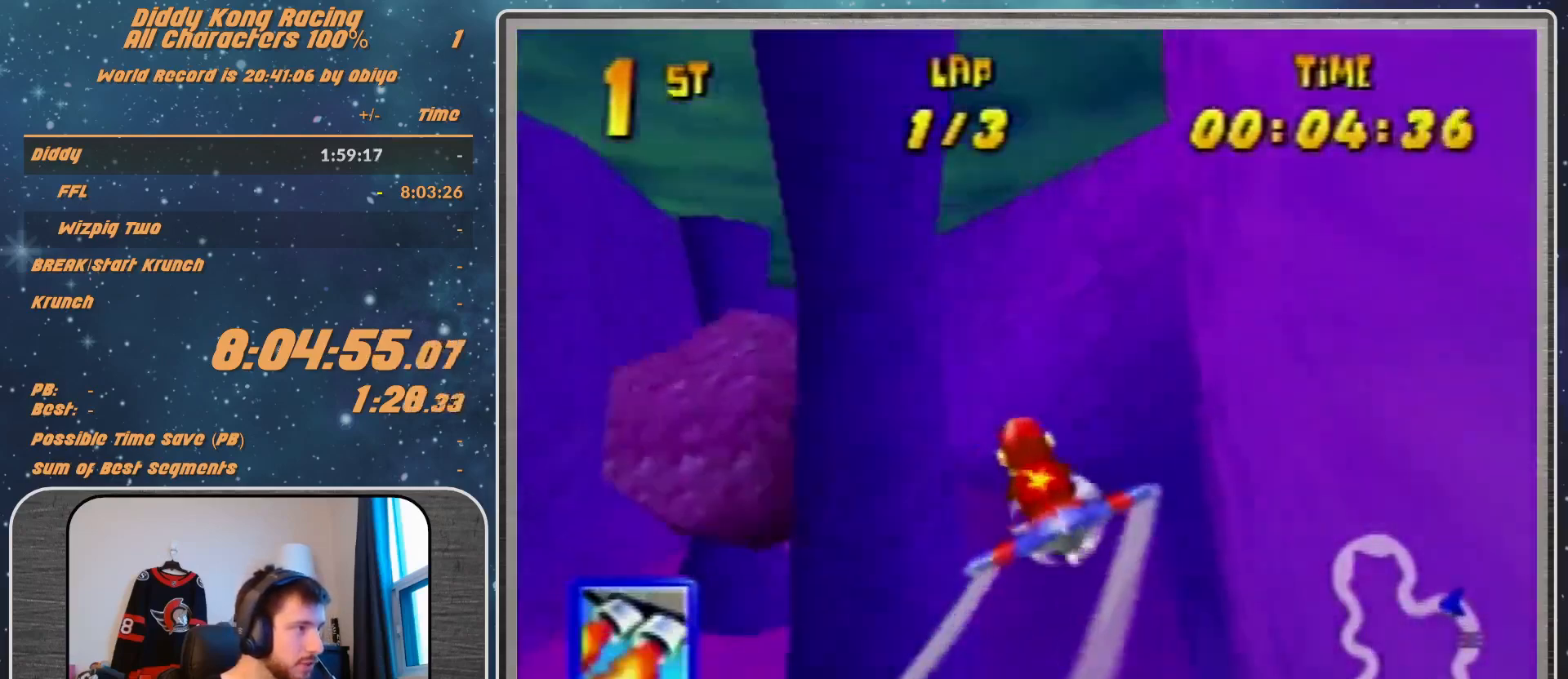
{"buttons": ["R1"], "left_stick": "left", "events": [[33, "A", "up"], [33, "R1", "up"], [167, "R1", "down"], [167, "left_stick", "left"], [300, "R1", "up"], [433, "R1", "down"]]}
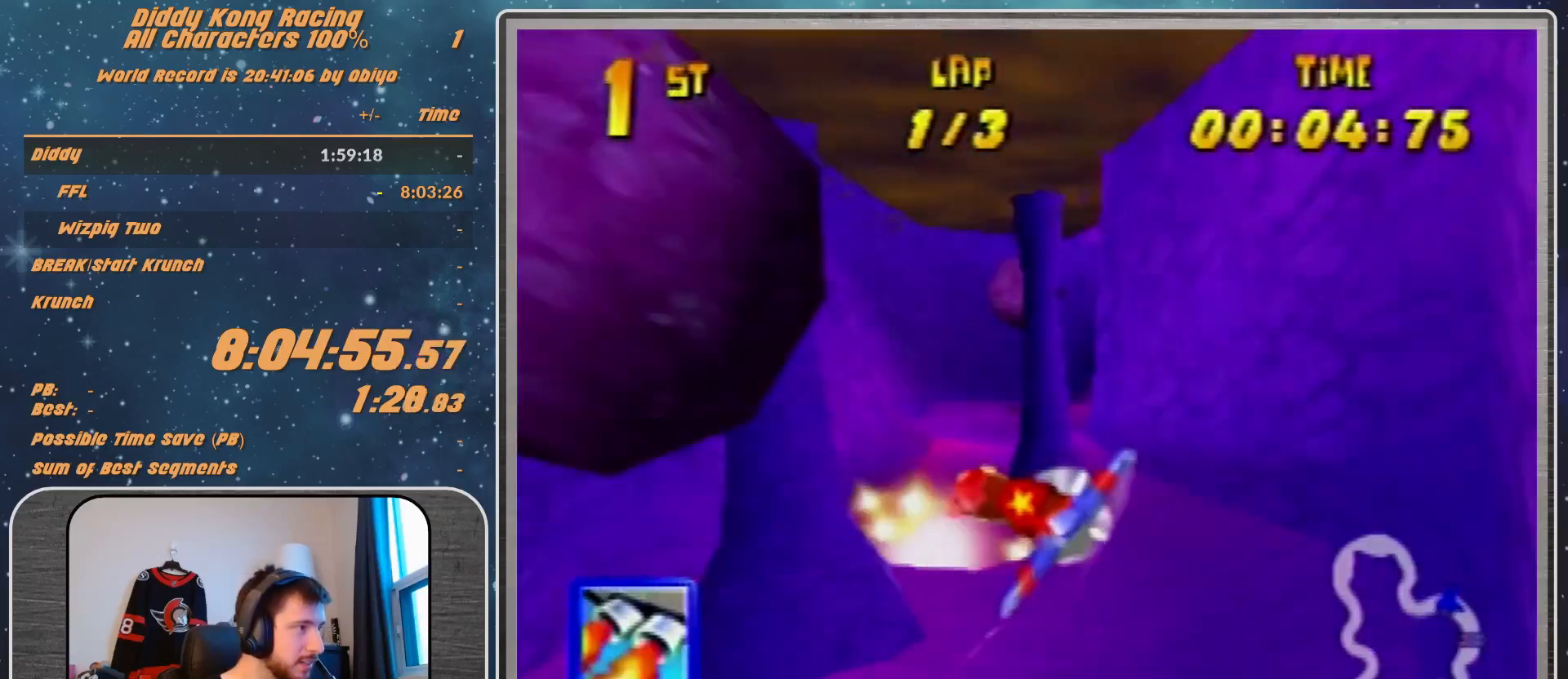
{"buttons": ["A", "R1"], "left_stick": "right", "events": [[200, "left_stick", "center"], [433, "A", "down"], [433, "left_stick", "right"]]}
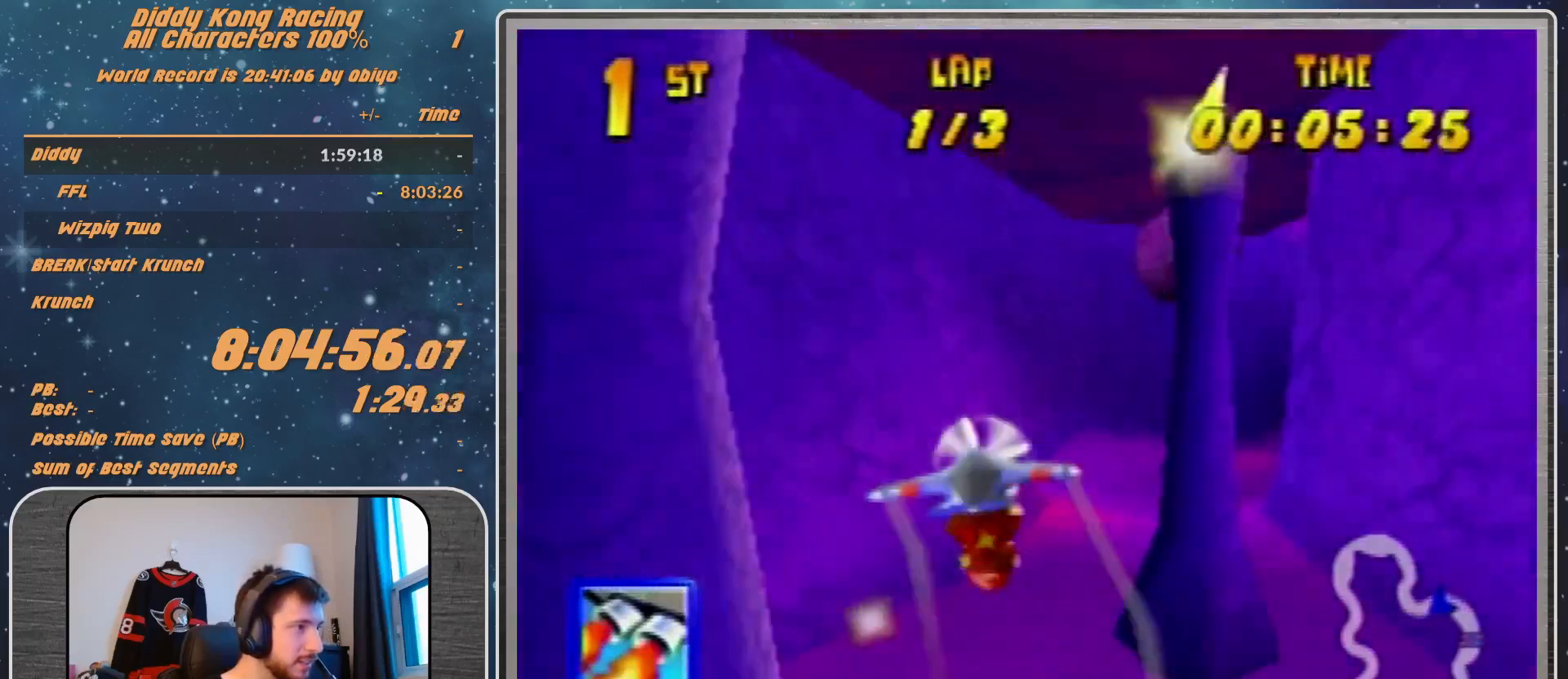
{"buttons": ["A", "R1"], "left_stick": "center", "events": [[400, "left_stick", "center"]]}
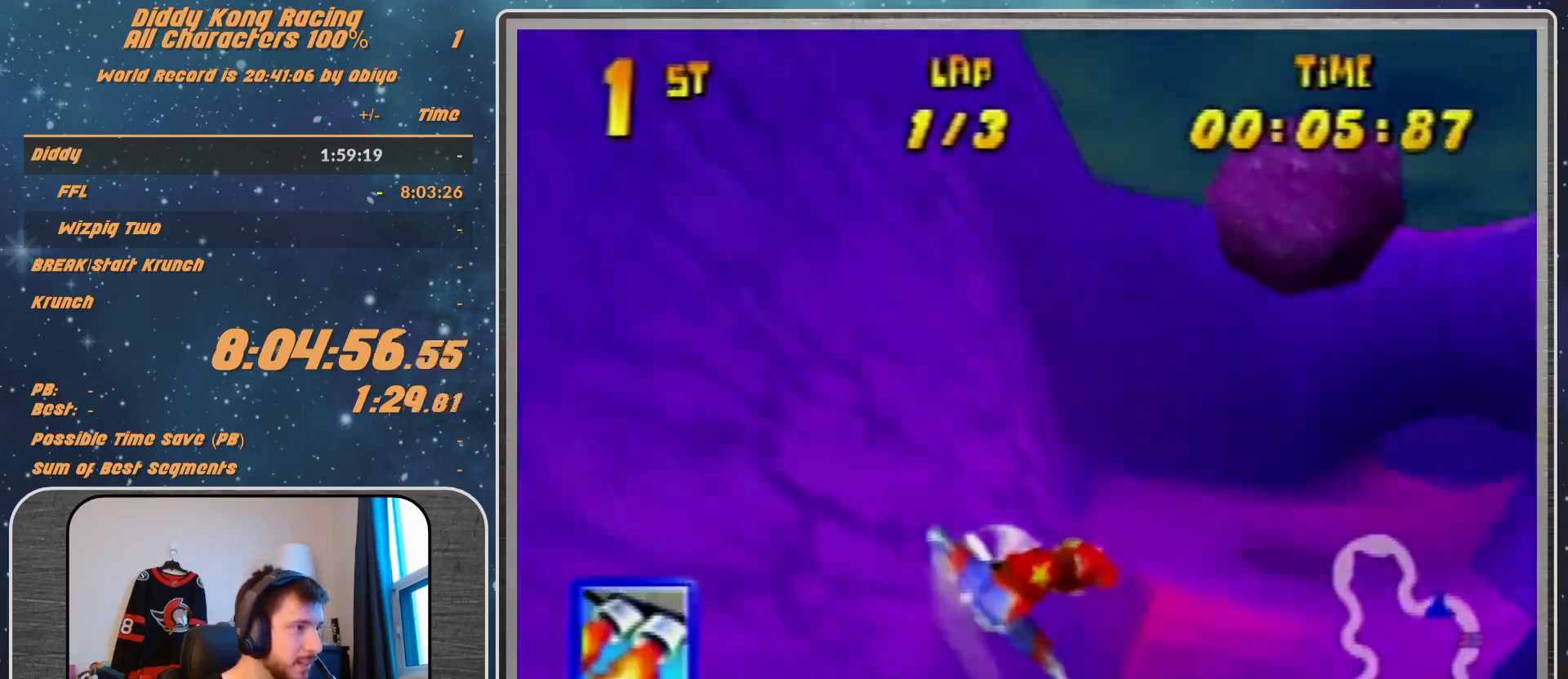
{"buttons": ["A", "R1"], "left_stick": "up-right", "events": [[133, "left_stick", "up-right"], [300, "left_stick", "center"], [400, "left_stick", "up-right"]]}
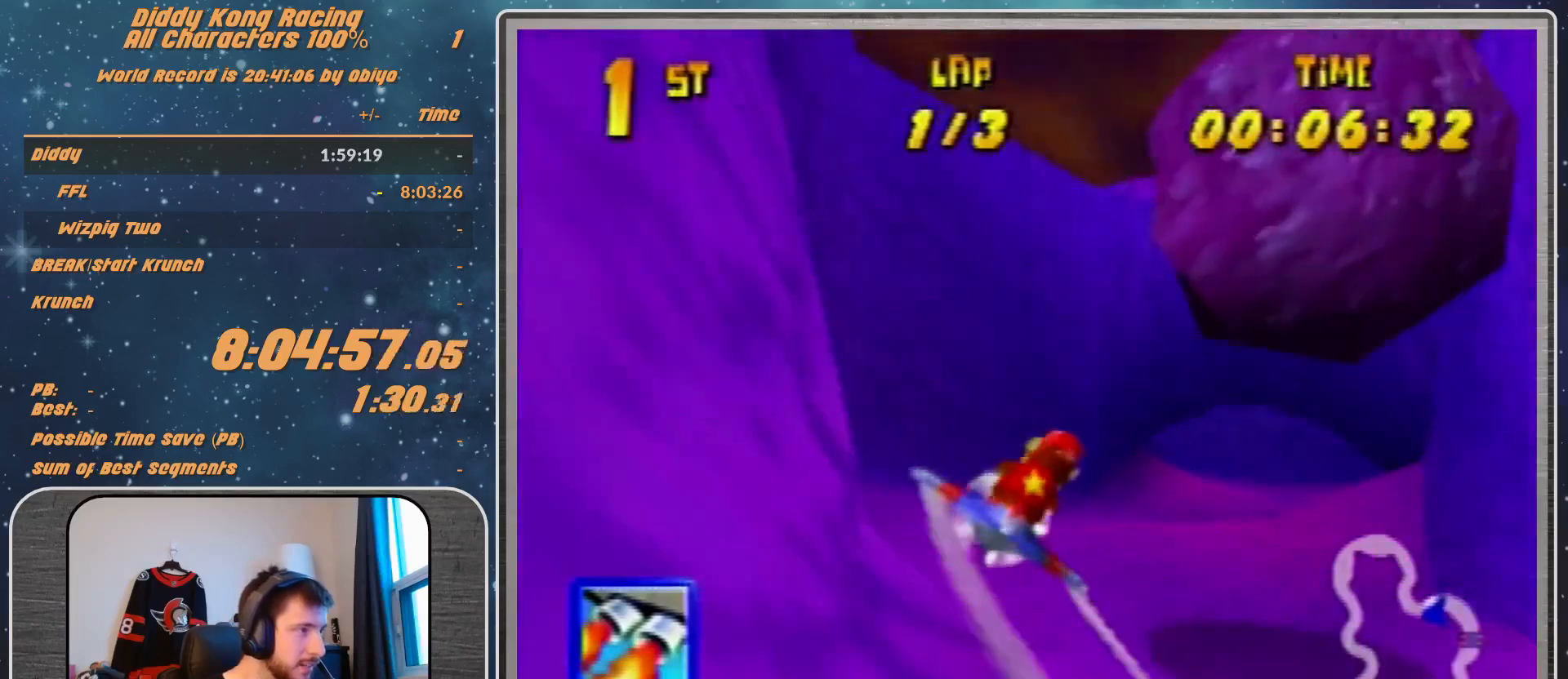
{"buttons": ["A", "R1"], "left_stick": "center", "events": [[67, "left_stick", "center"], [133, "left_stick", "right"], [333, "left_stick", "center"]]}
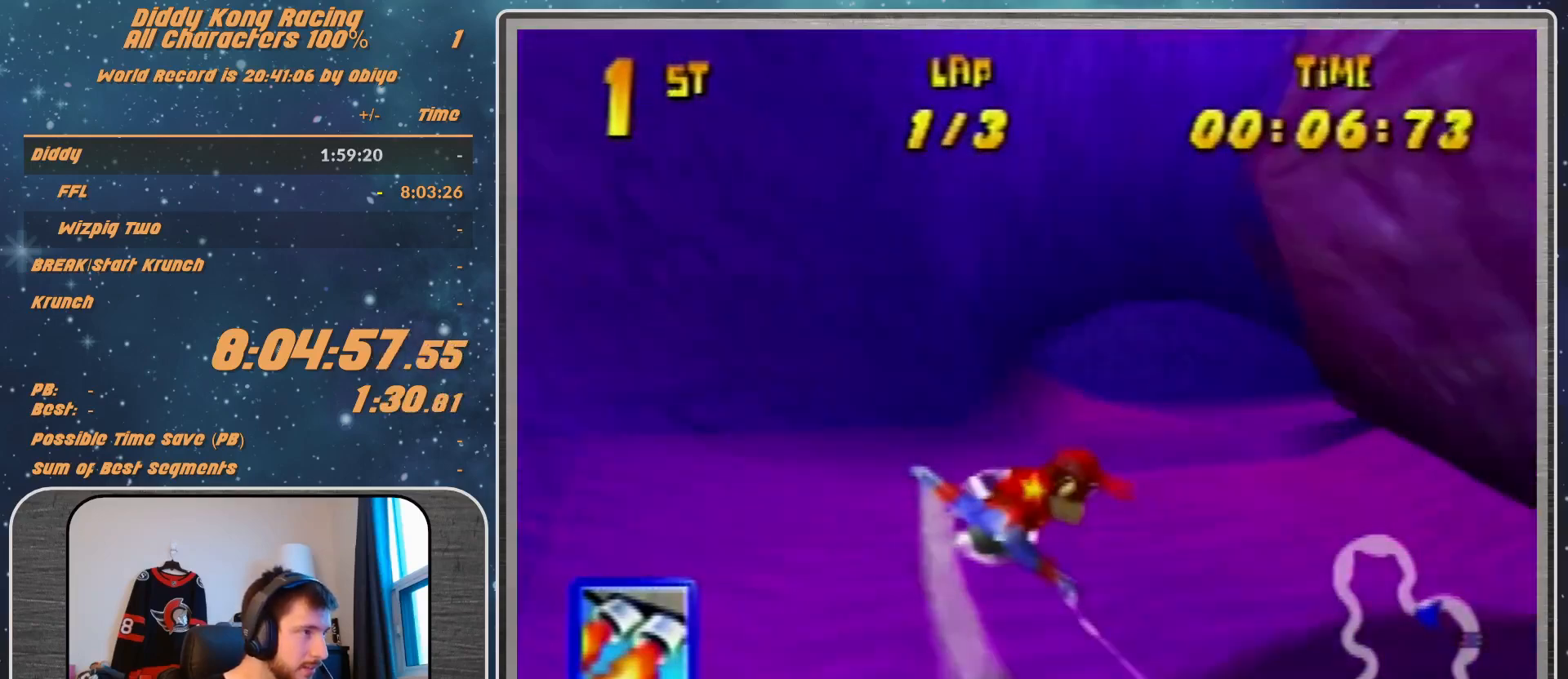
{"buttons": ["A", "R1"], "left_stick": "center", "events": [[67, "left_stick", "right"], [333, "left_stick", "up-right"], [500, "left_stick", "center"]]}
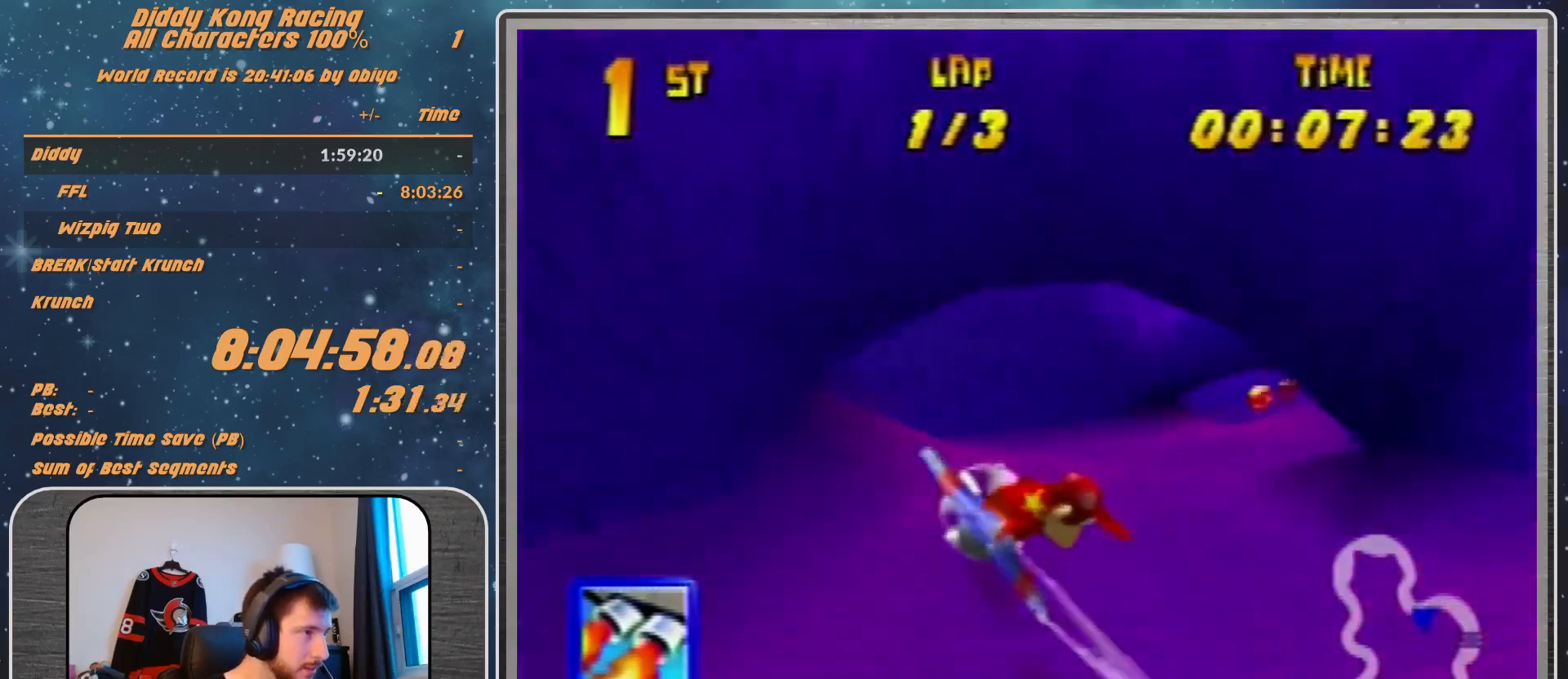
{"buttons": ["A", "R1"], "left_stick": "center", "events": [[133, "left_stick", "right"], [400, "left_stick", "center"]]}
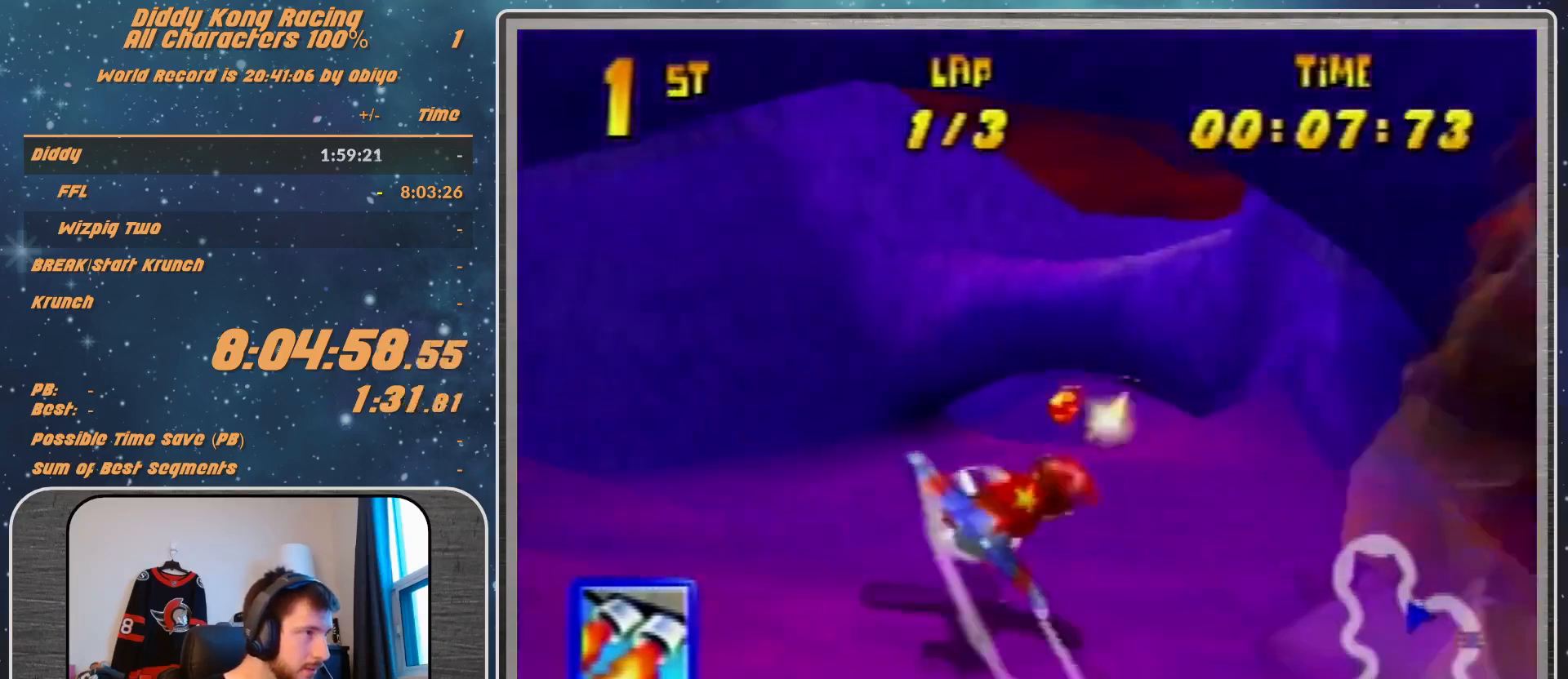
{"buttons": ["A", "R1"], "left_stick": "center", "events": [[33, "left_stick", "up-right"], [433, "left_stick", "center"]]}
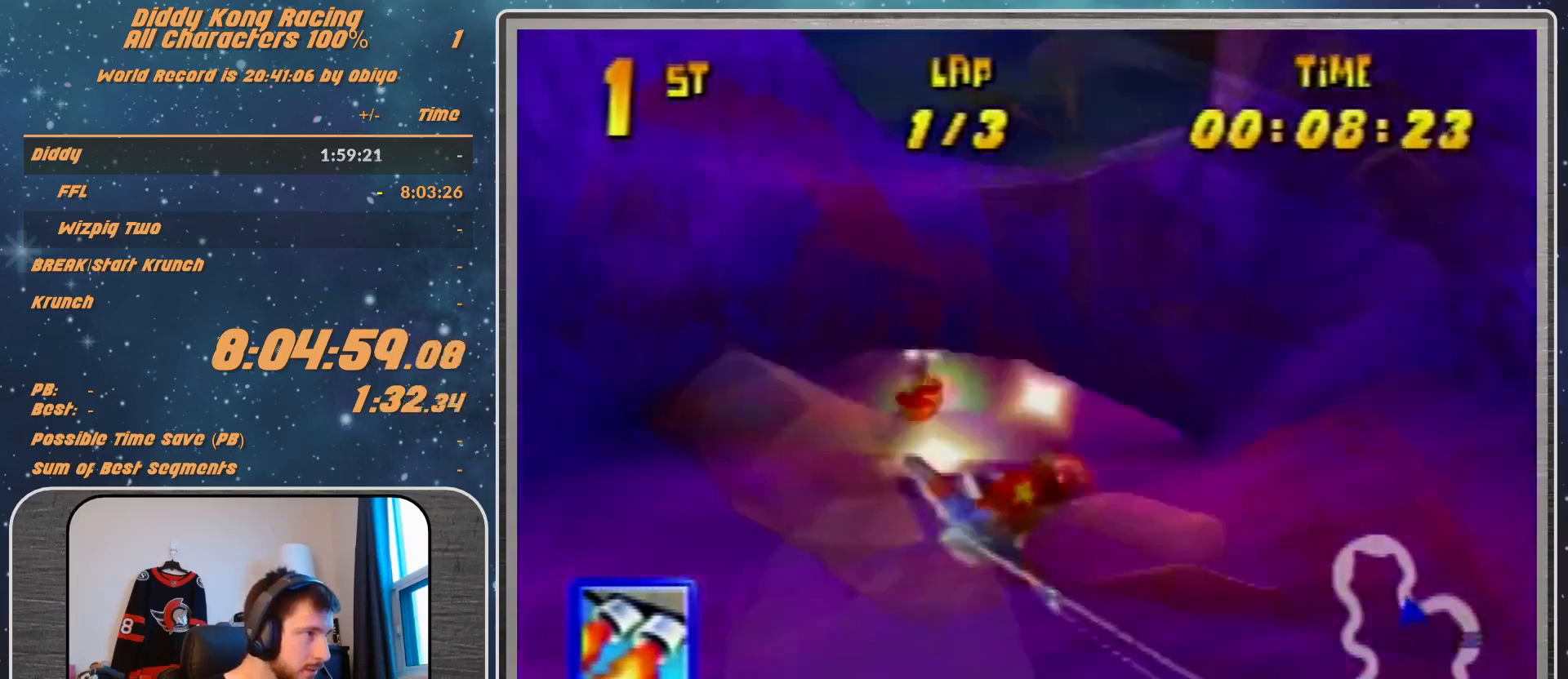
{"buttons": ["A", "R1"], "left_stick": "center", "events": [[200, "A", "up"], [267, "A", "down"], [400, "A", "up"], [433, "A", "down"]]}
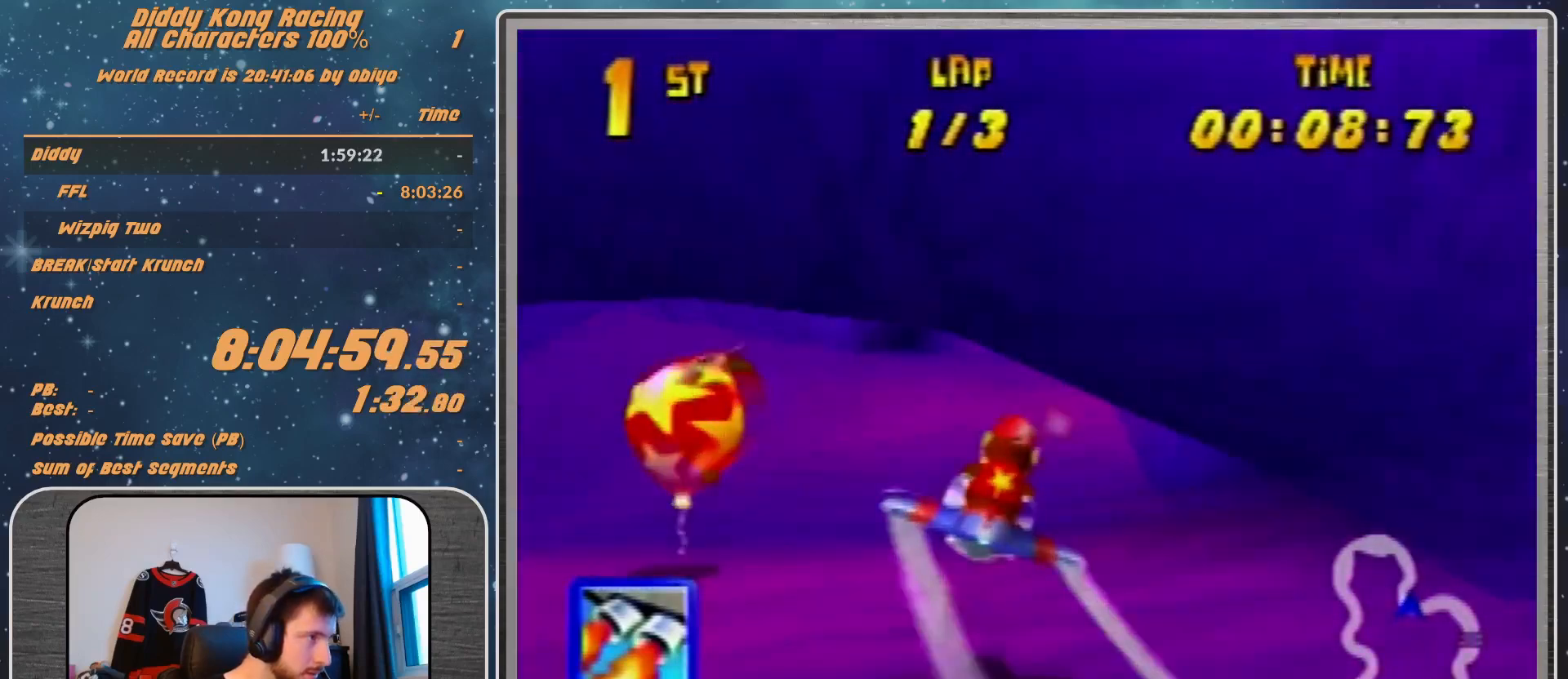
{"buttons": ["A", "R1"], "left_stick": "up", "events": [[33, "A", "up"], [100, "A", "down"], [367, "left_stick", "up"]]}
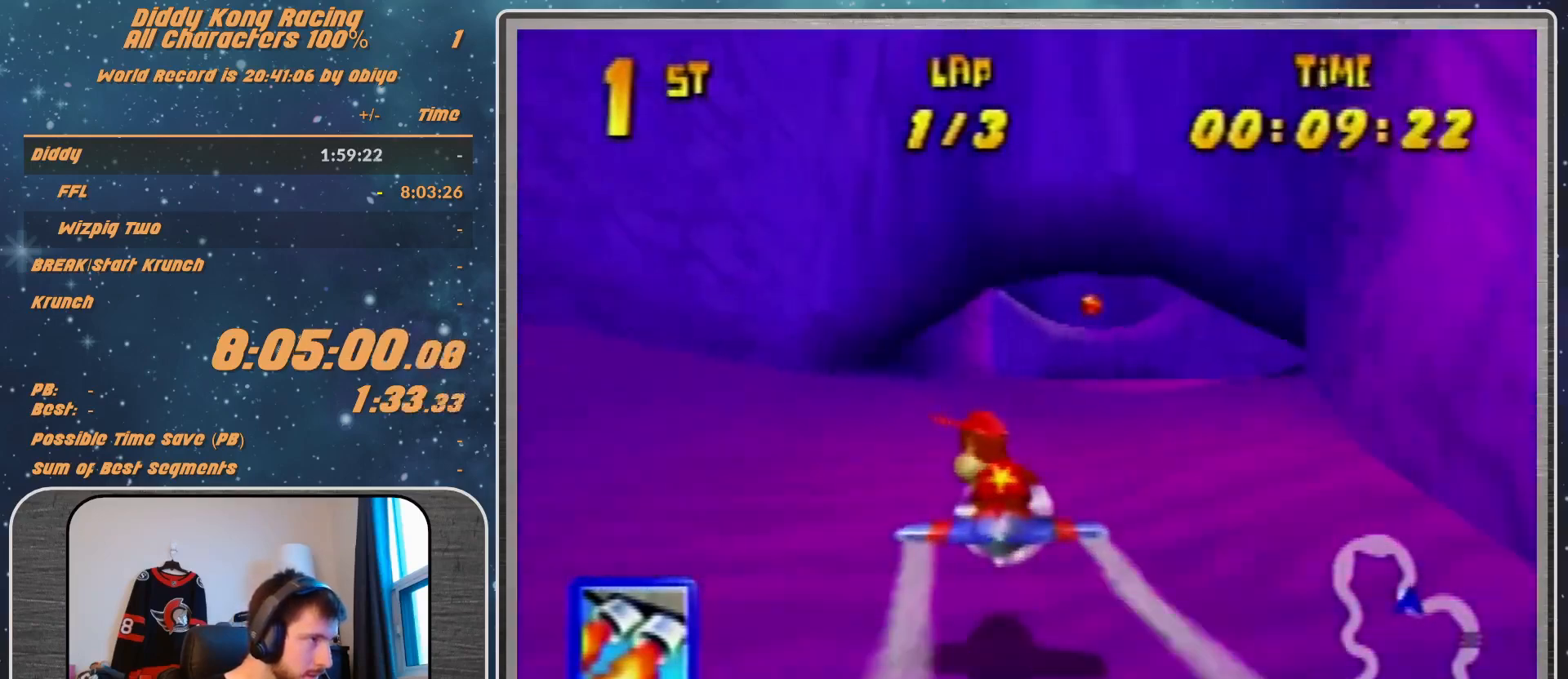
{"buttons": ["A", "R1"], "left_stick": "up-right", "events": [[33, "left_stick", "up-right"], [133, "A", "up"], [133, "left_stick", "center"], [200, "A", "down"], [300, "left_stick", "up-right"], [367, "A", "up"], [467, "A", "down"]]}
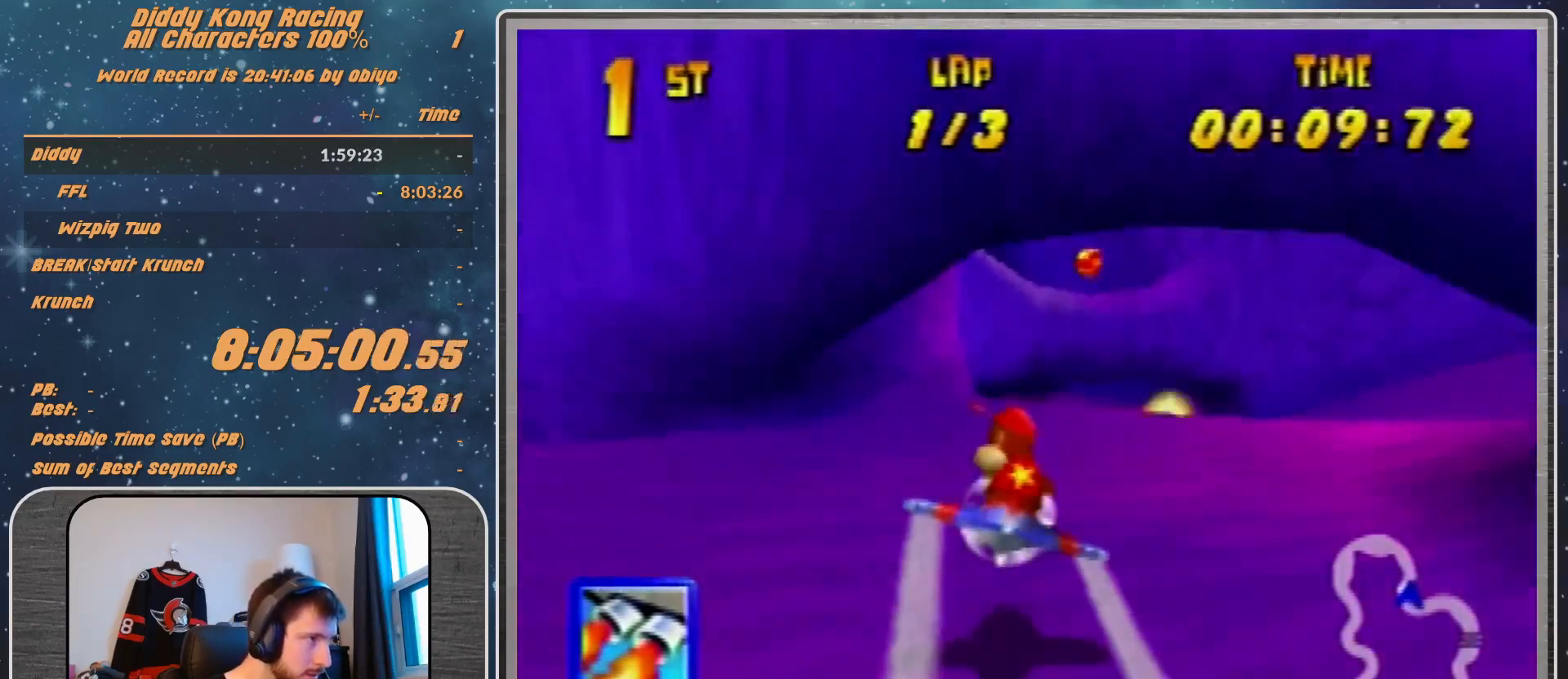
{"buttons": ["R1"], "left_stick": "up-left", "events": [[167, "left_stick", "up"], [267, "A", "up"], [300, "A", "down"], [367, "left_stick", "up-left"], [467, "A", "up"]]}
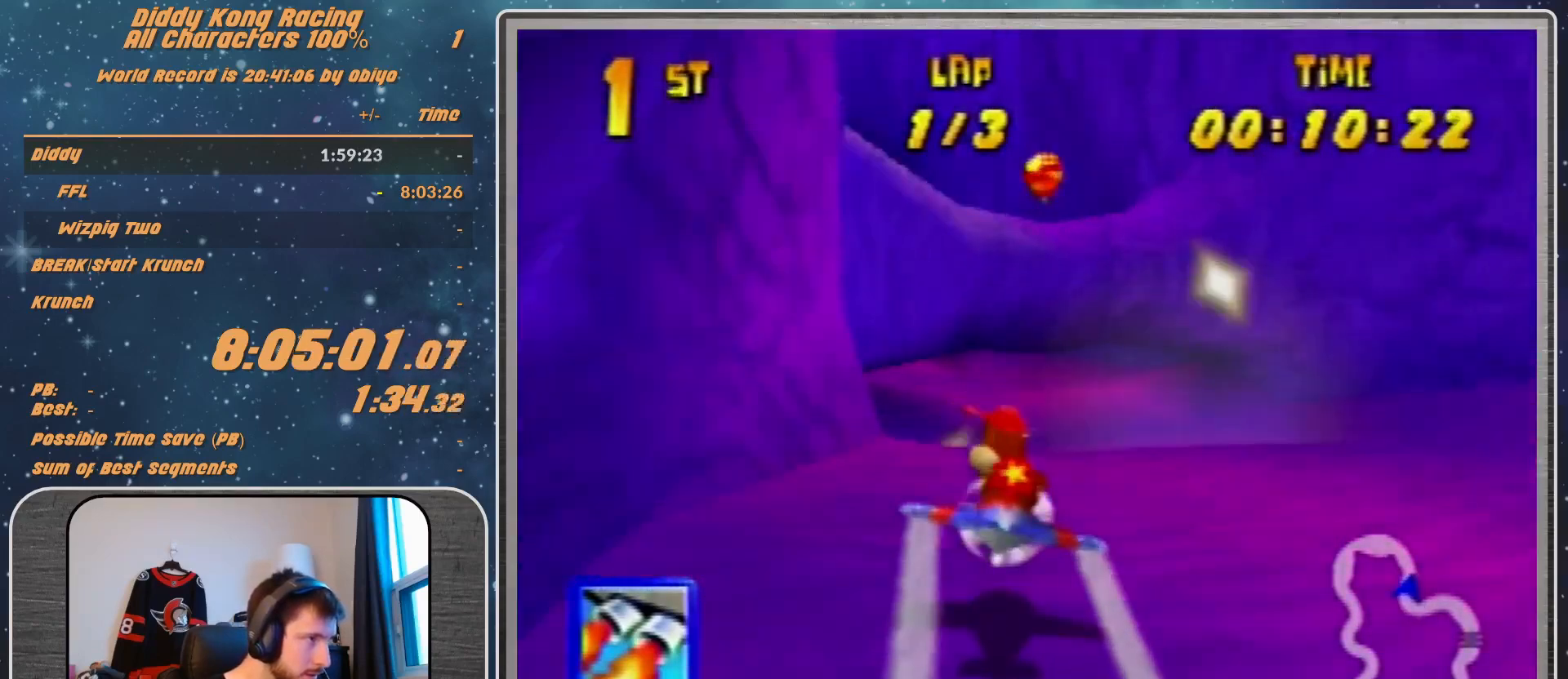
{"buttons": ["R1"], "left_stick": "center", "events": [[33, "A", "down"], [233, "left_stick", "center"], [300, "left_stick", "up-left"], [367, "A", "up"], [400, "A", "down"], [500, "A", "up"], [500, "left_stick", "center"]]}
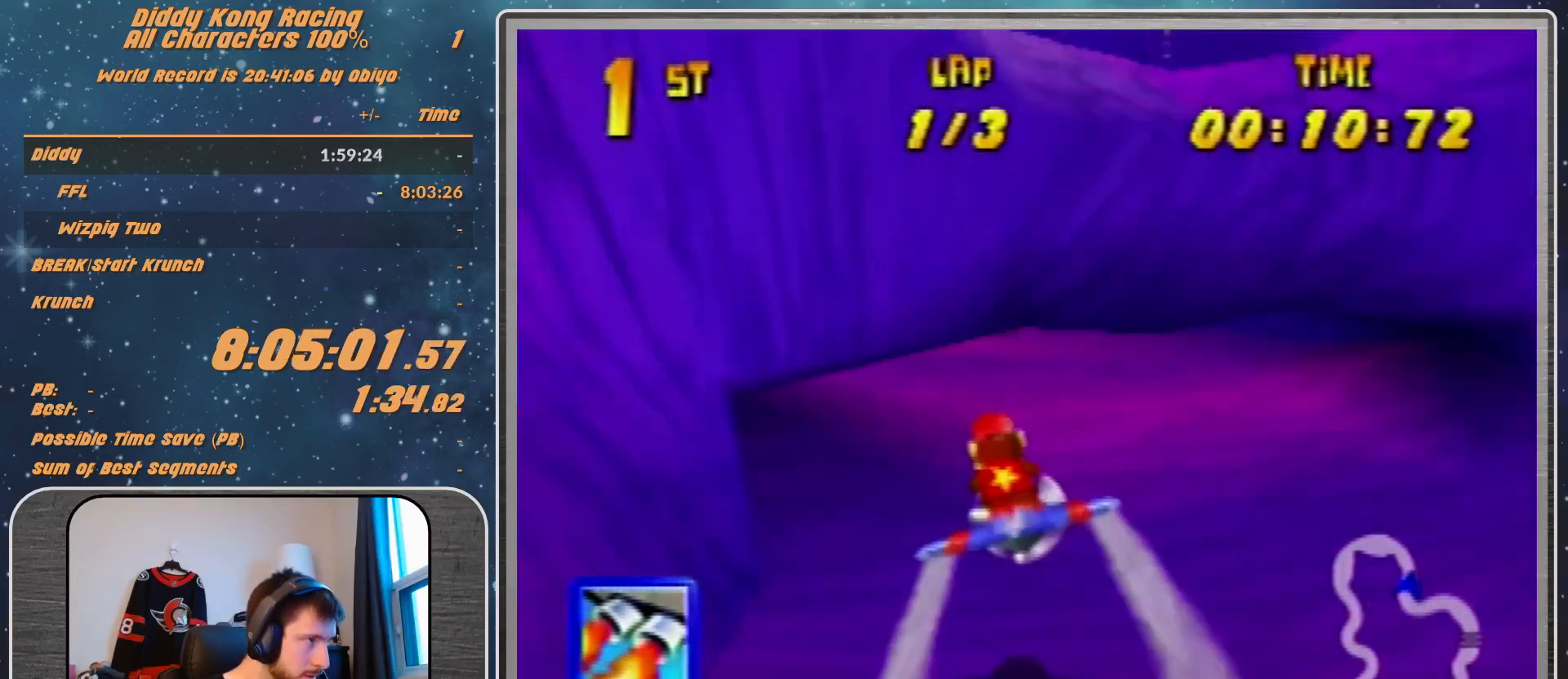
{"buttons": ["A", "R1"], "left_stick": "center", "events": [[100, "A", "down"], [100, "left_stick", "left"], [200, "A", "up"], [233, "left_stick", "center"], [467, "A", "down"]]}
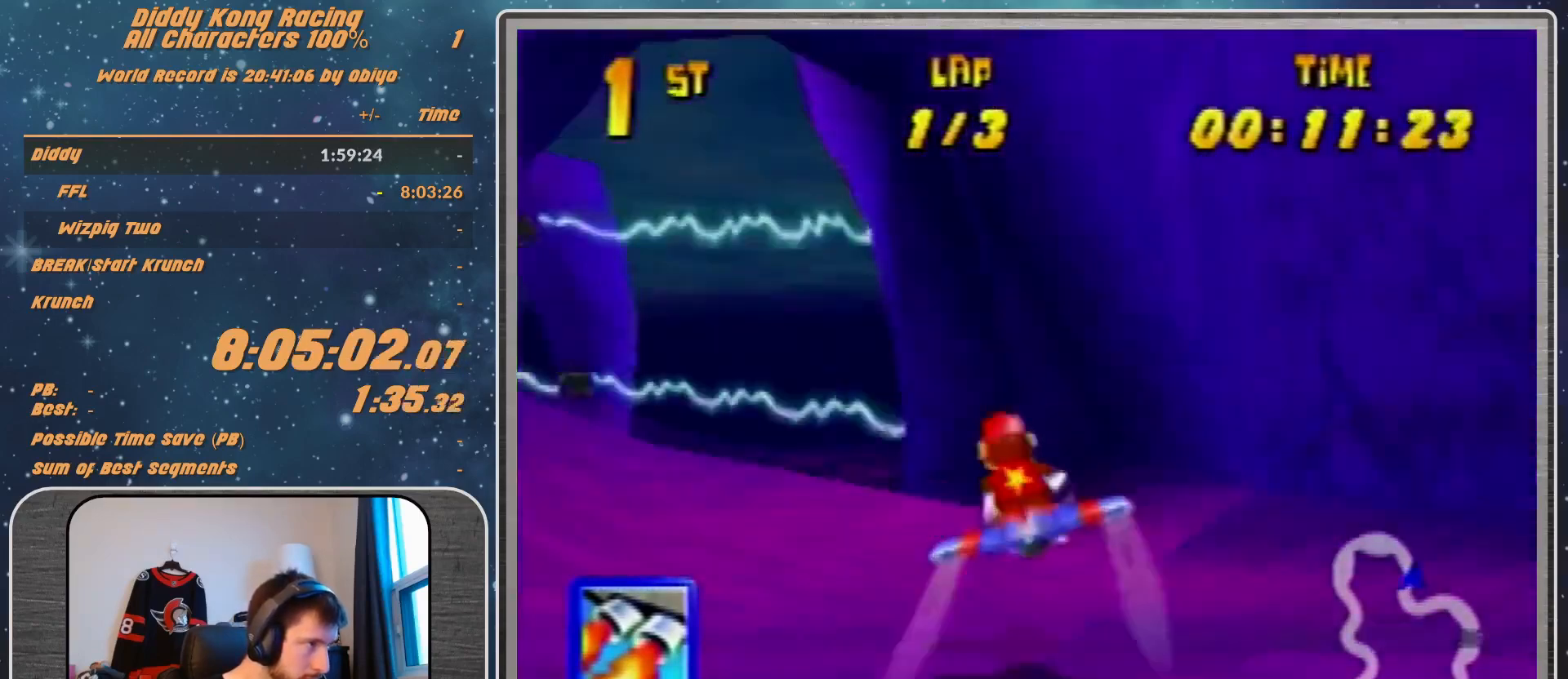
{"buttons": ["A", "R1"], "left_stick": "left", "events": [[33, "left_stick", "down-left"], [67, "A", "up"], [167, "A", "down"], [200, "left_stick", "left"], [300, "A", "up"], [367, "A", "down"], [367, "left_stick", "right"], [433, "A", "up"], [500, "A", "down"], [500, "left_stick", "left"]]}